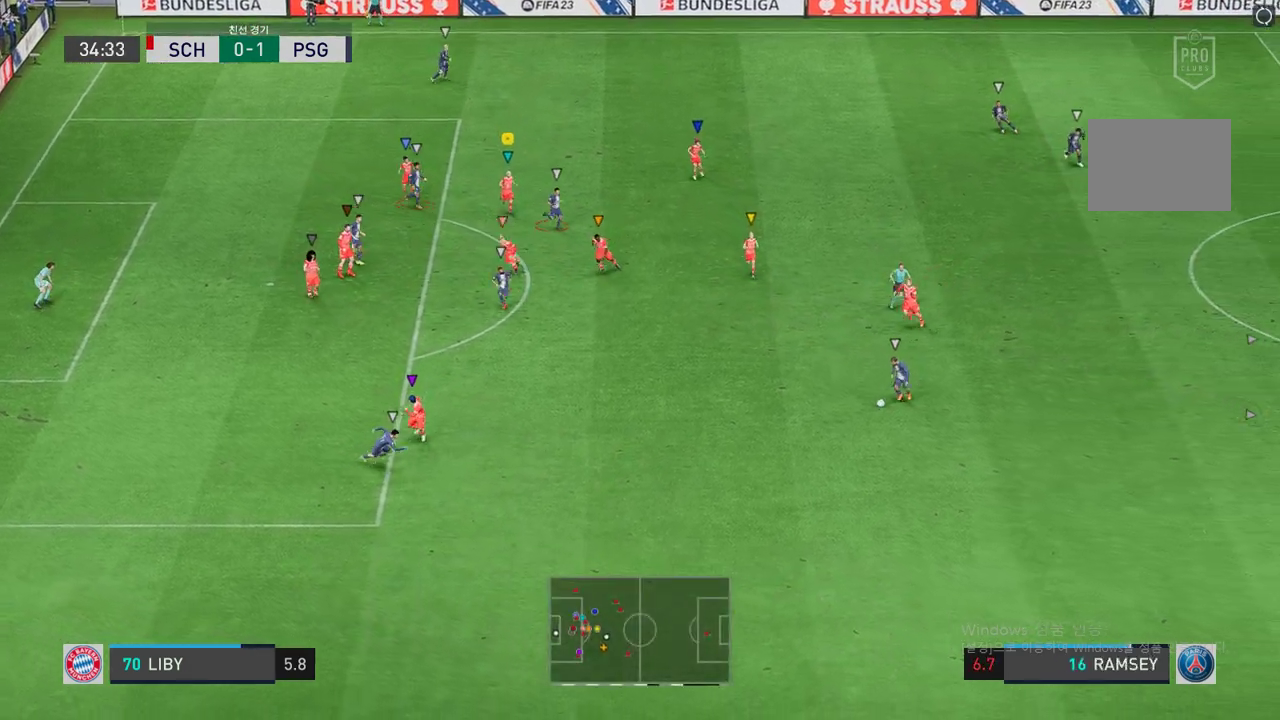
Gameplay with a controller (Xbox layout); each line is a JSON object with the inputs held at the frame after it. "events" lists button and stick changes between this image and that frame as [ms after this image, input, new state], when the widget could be followed in between. Not read: L3 R3.
{"buttons": [], "left_stick": "center", "right_stick": "center", "events": [[185, "left_stick", "down-right"], [503, "left_stick", "center"]]}
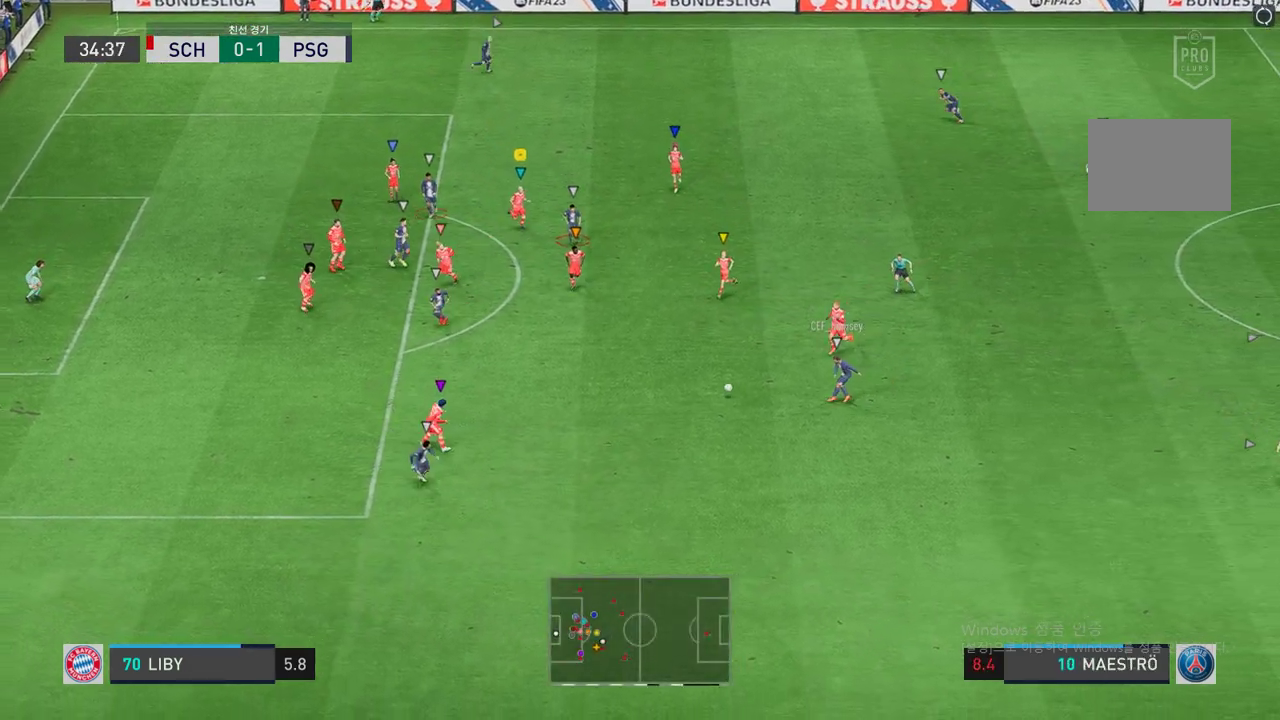
{"buttons": [], "left_stick": "down", "right_stick": "center", "events": [[503, "left_stick", "down"]]}
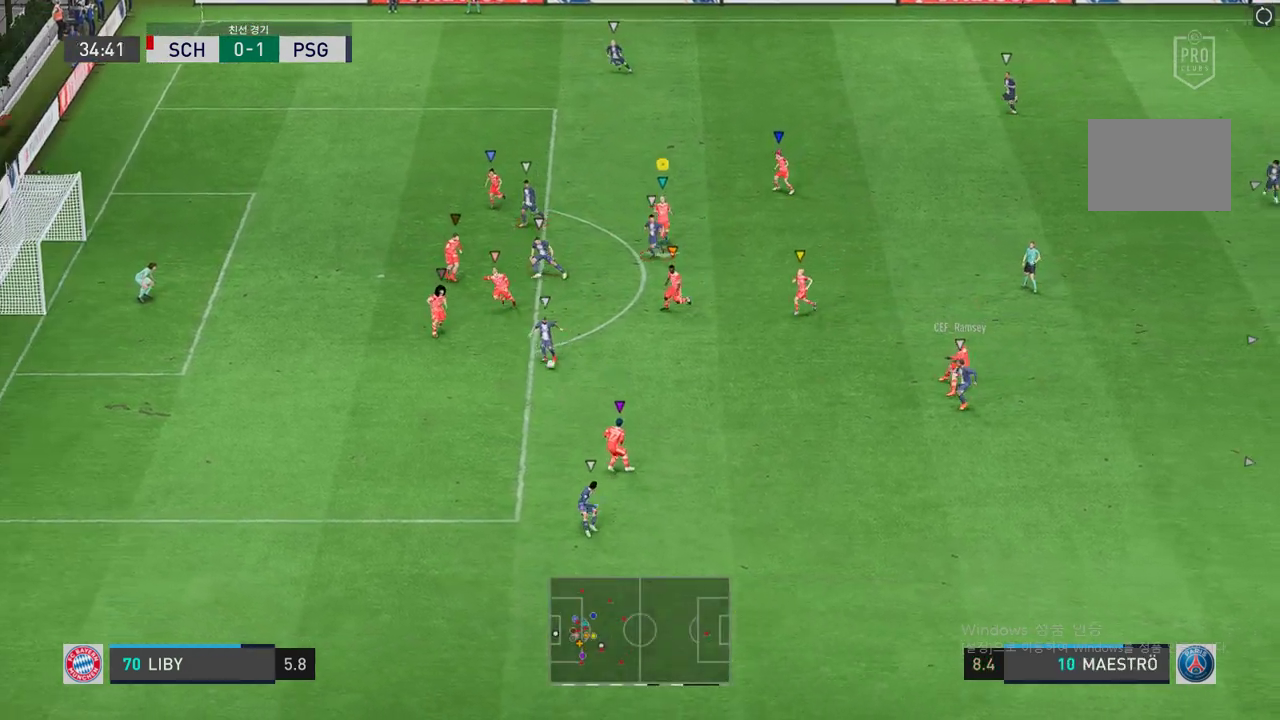
{"buttons": ["R2"], "left_stick": "down-left", "right_stick": "center", "events": [[268, "left_stick", "down-left"], [285, "R2", "down"]]}
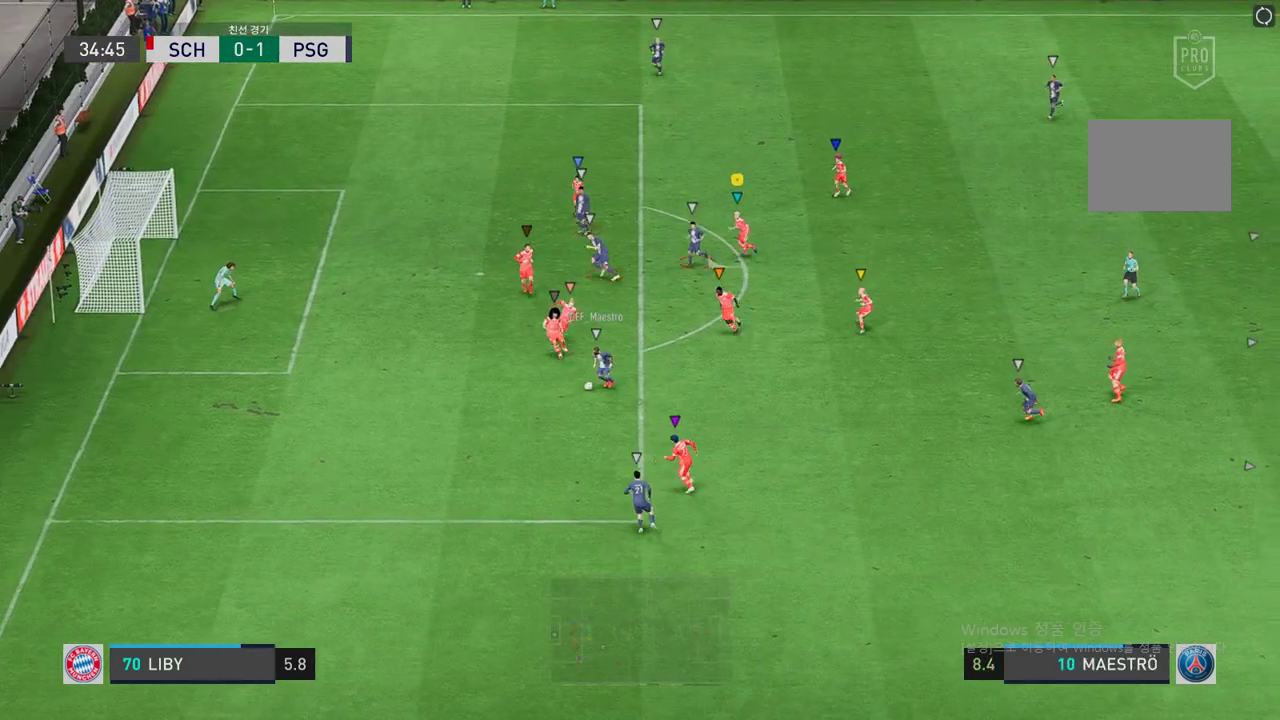
{"buttons": ["R2"], "left_stick": "center", "right_stick": "center", "events": [[50, "left_stick", "center"], [252, "left_stick", "left"], [436, "left_stick", "center"]]}
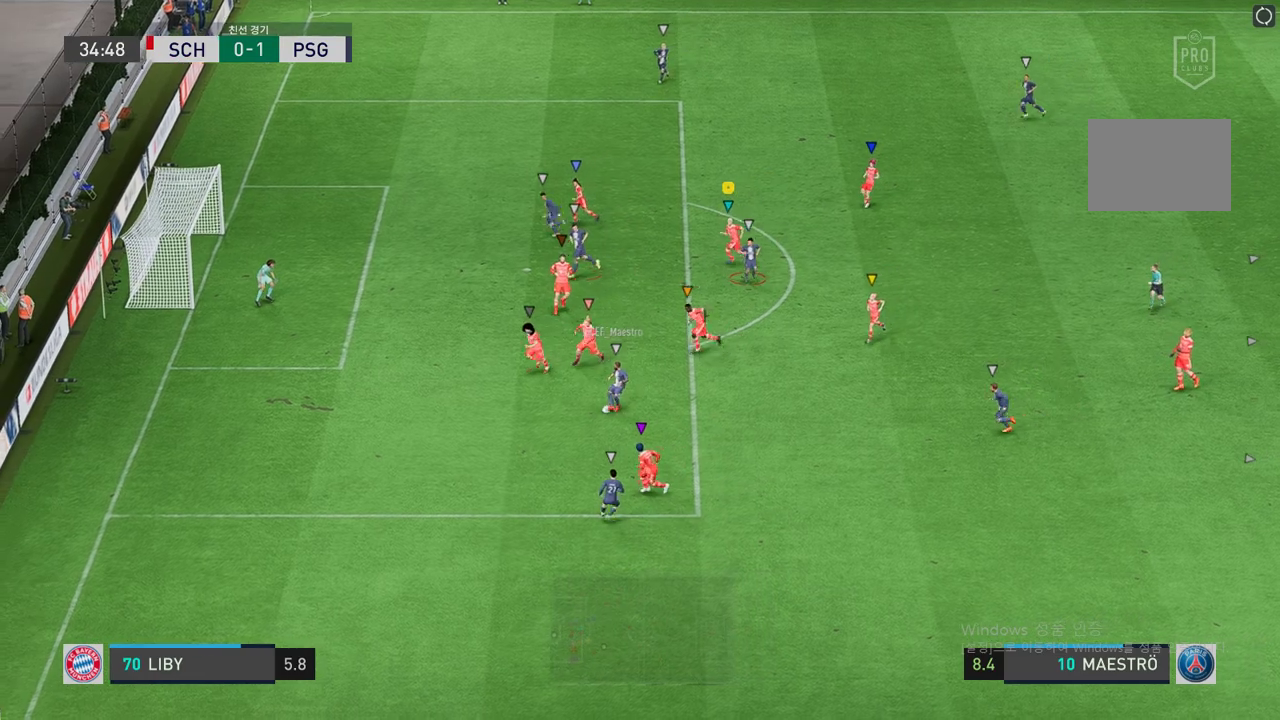
{"buttons": ["L2", "R2"], "left_stick": "down-right", "right_stick": "center", "events": [[318, "L2", "down"], [369, "left_stick", "down-right"]]}
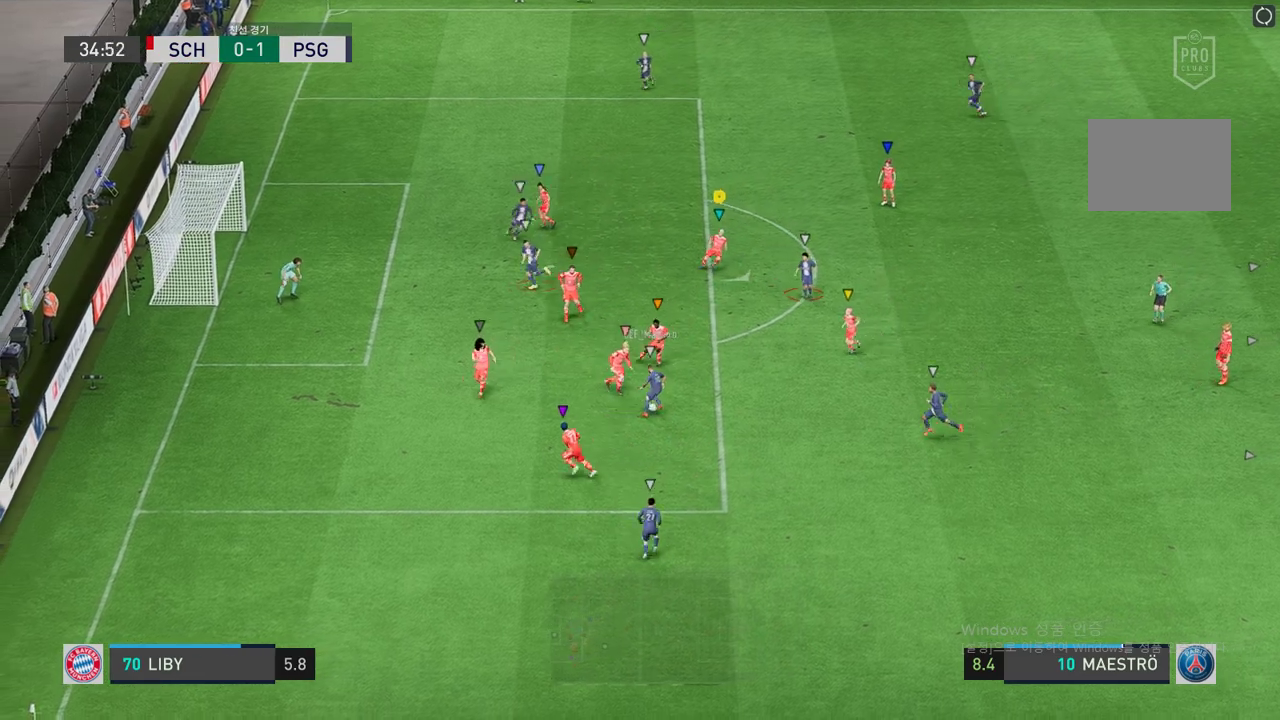
{"buttons": ["L2", "R2"], "left_stick": "down-right", "right_stick": "center", "events": [[251, "left_stick", "center"], [436, "left_stick", "down-right"]]}
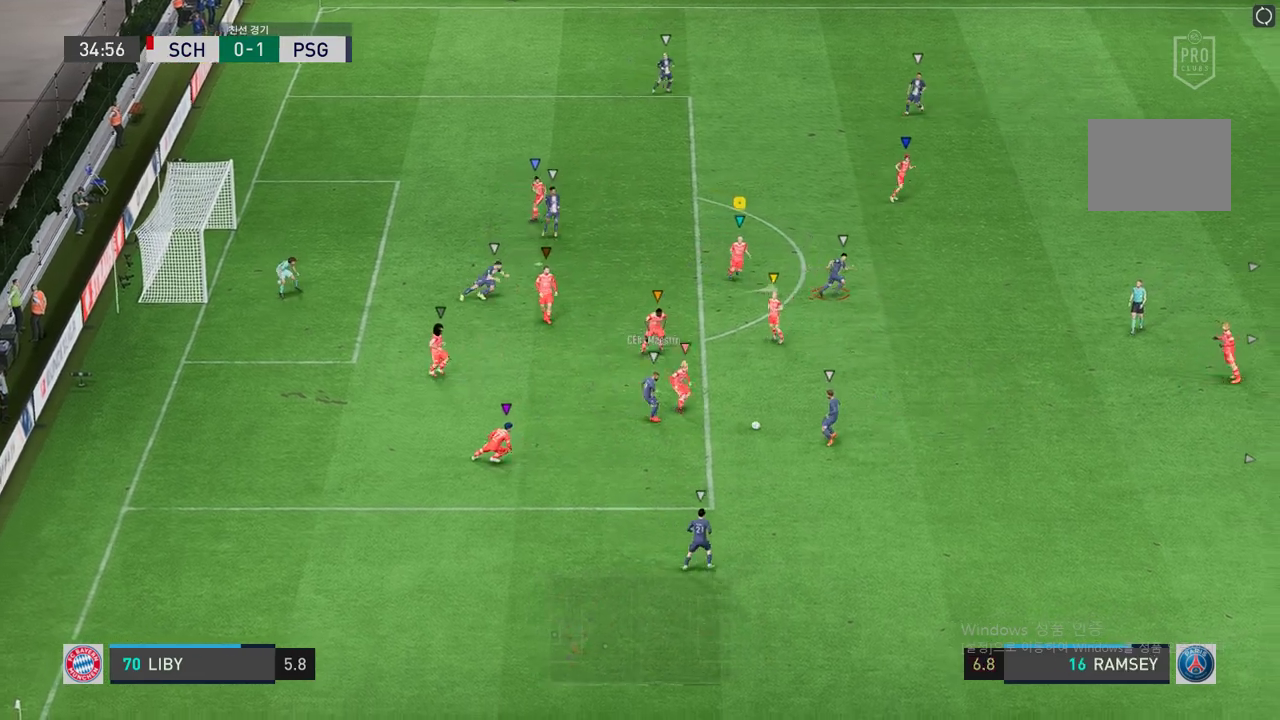
{"buttons": ["L2", "R2"], "left_stick": "down-right", "right_stick": "center", "events": []}
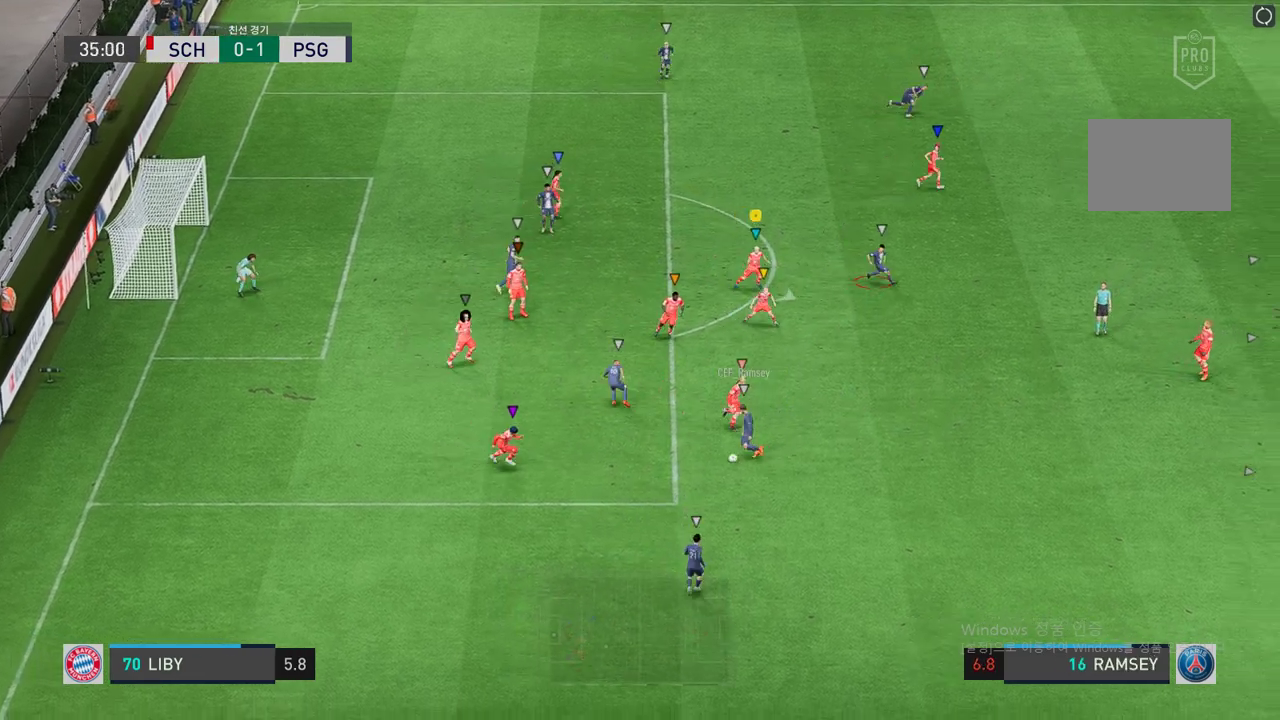
{"buttons": ["L2", "R2"], "left_stick": "down-right", "right_stick": "center", "events": []}
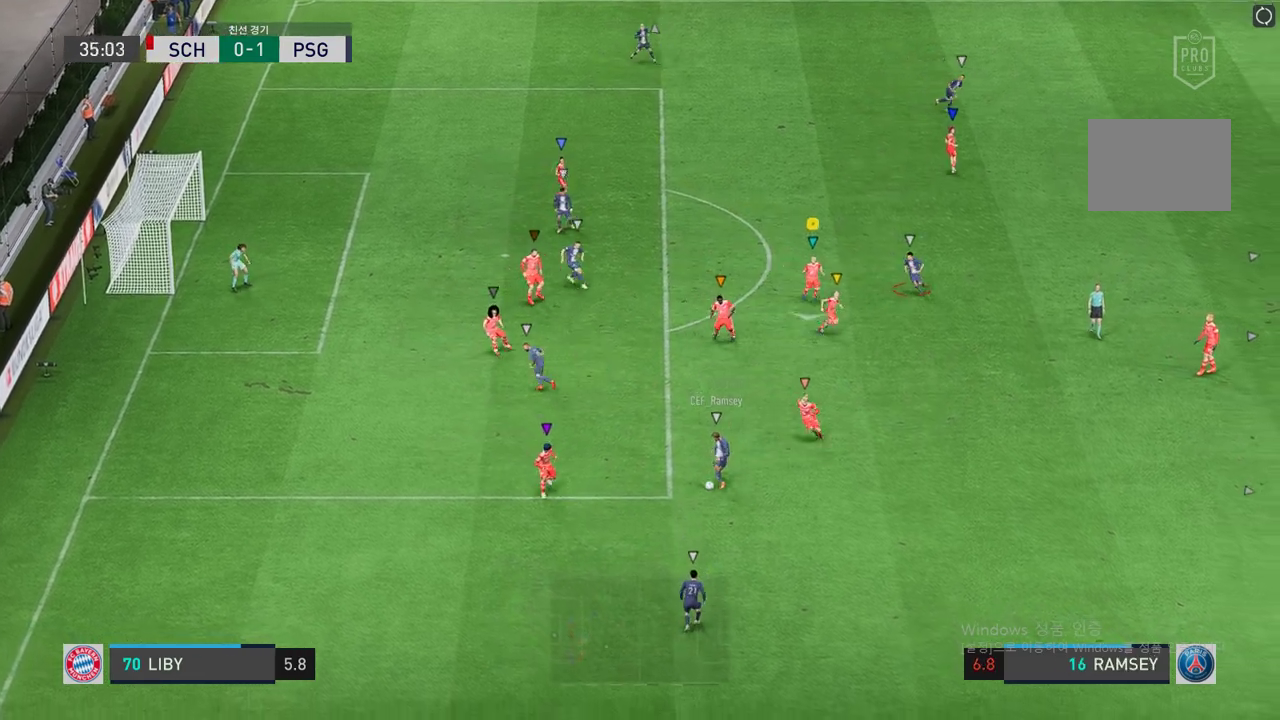
{"buttons": ["L2", "R2"], "left_stick": "down-left", "right_stick": "center", "events": [[17, "left_stick", "down-left"]]}
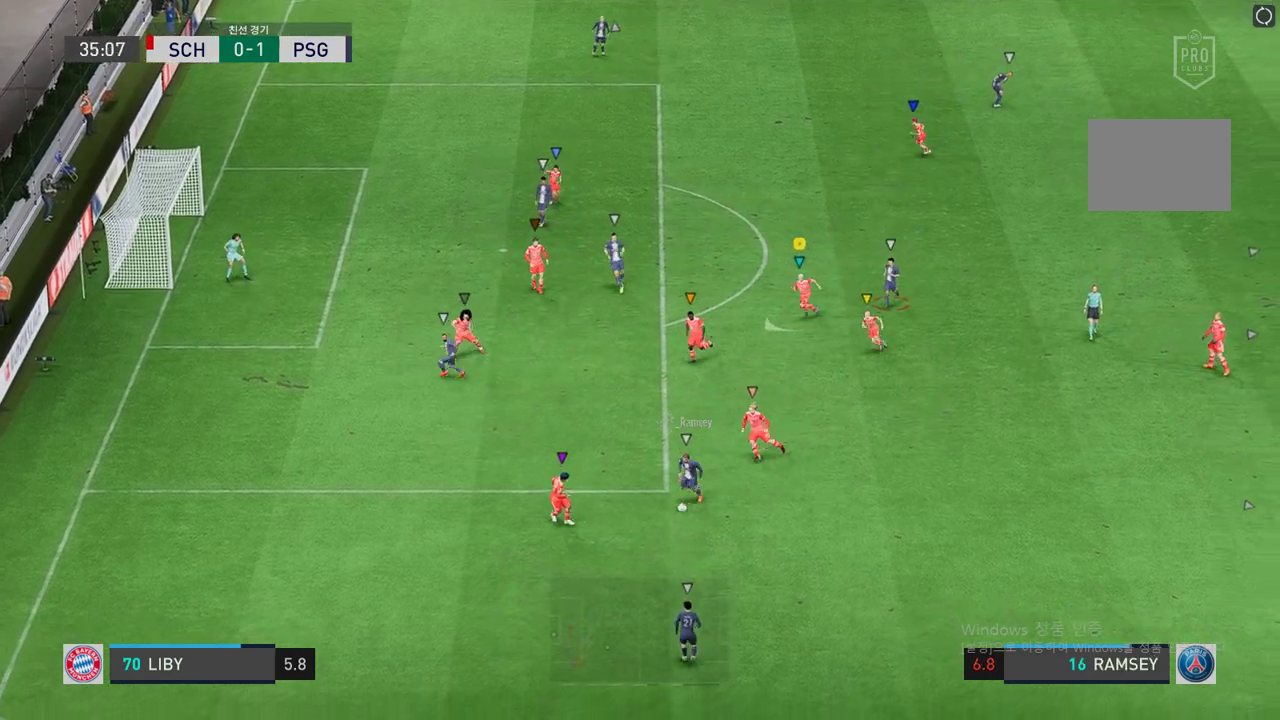
{"buttons": ["L2", "R2"], "left_stick": "center", "right_stick": "center", "events": [[51, "left_stick", "left"], [470, "left_stick", "center"]]}
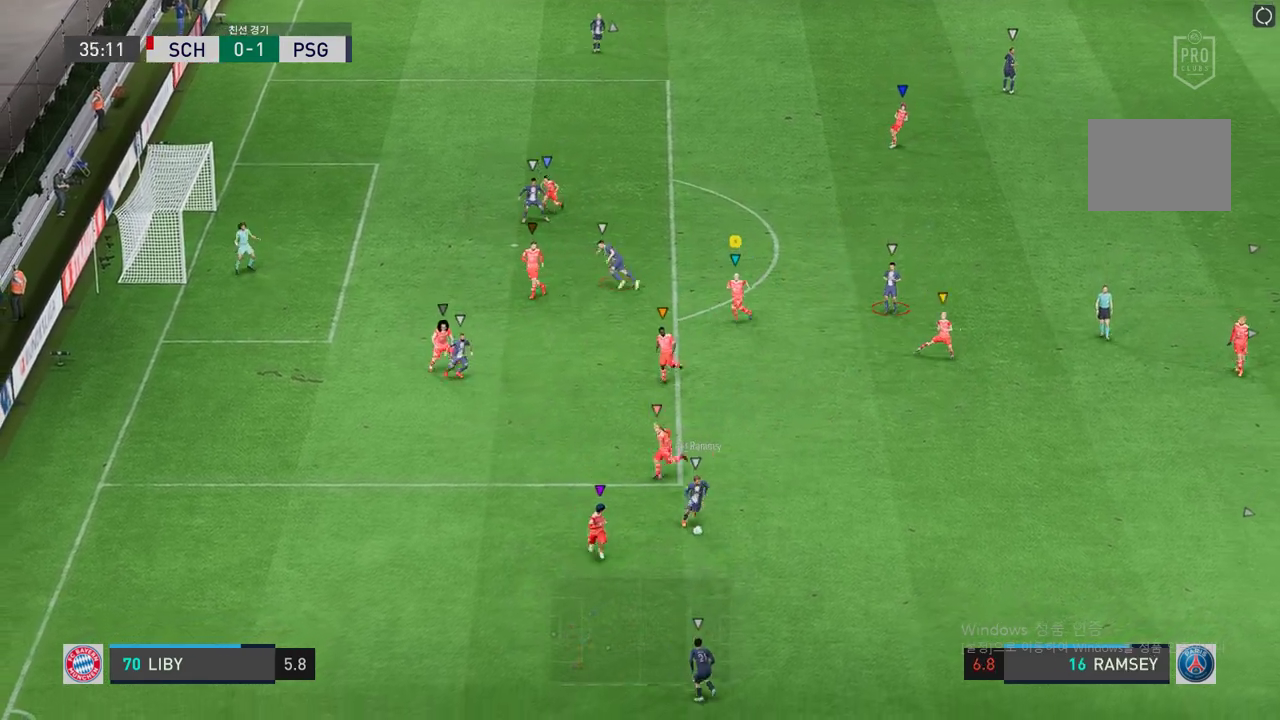
{"buttons": ["L2", "R2"], "left_stick": "down-right", "right_stick": "center", "events": [[201, "left_stick", "down-right"]]}
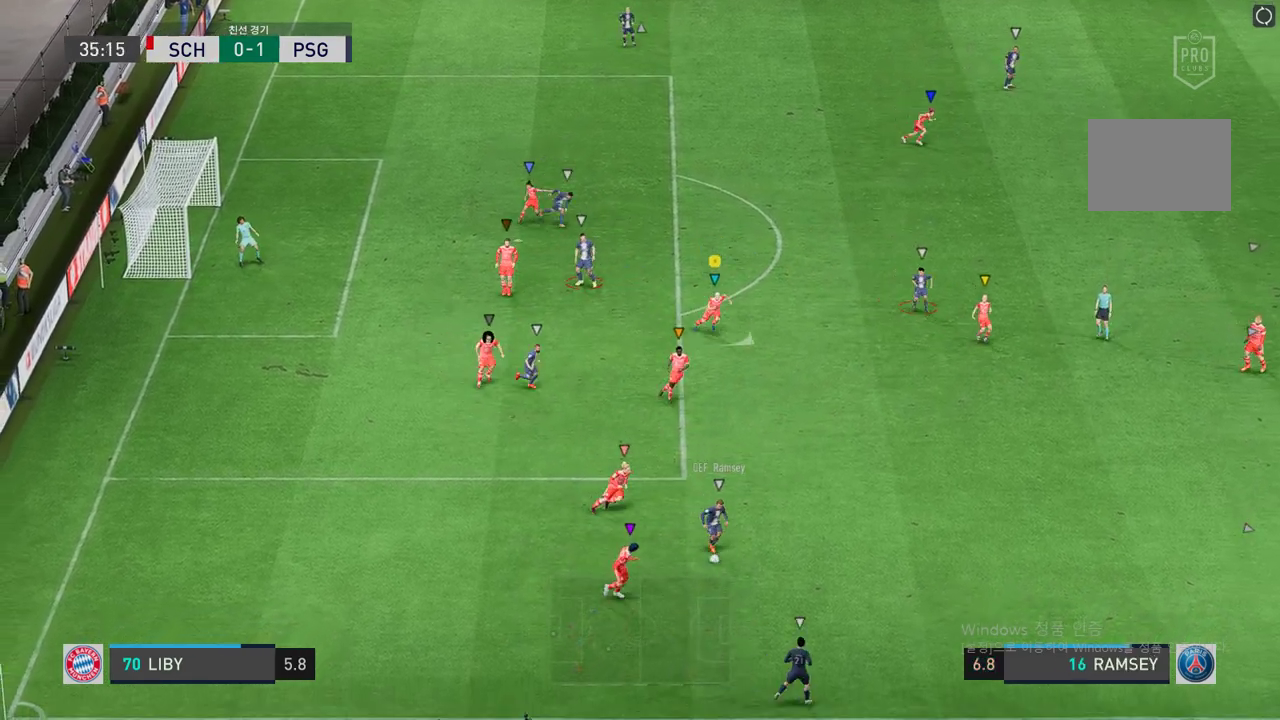
{"buttons": ["L2", "R2"], "left_stick": "center", "right_stick": "center", "events": [[369, "left_stick", "center"]]}
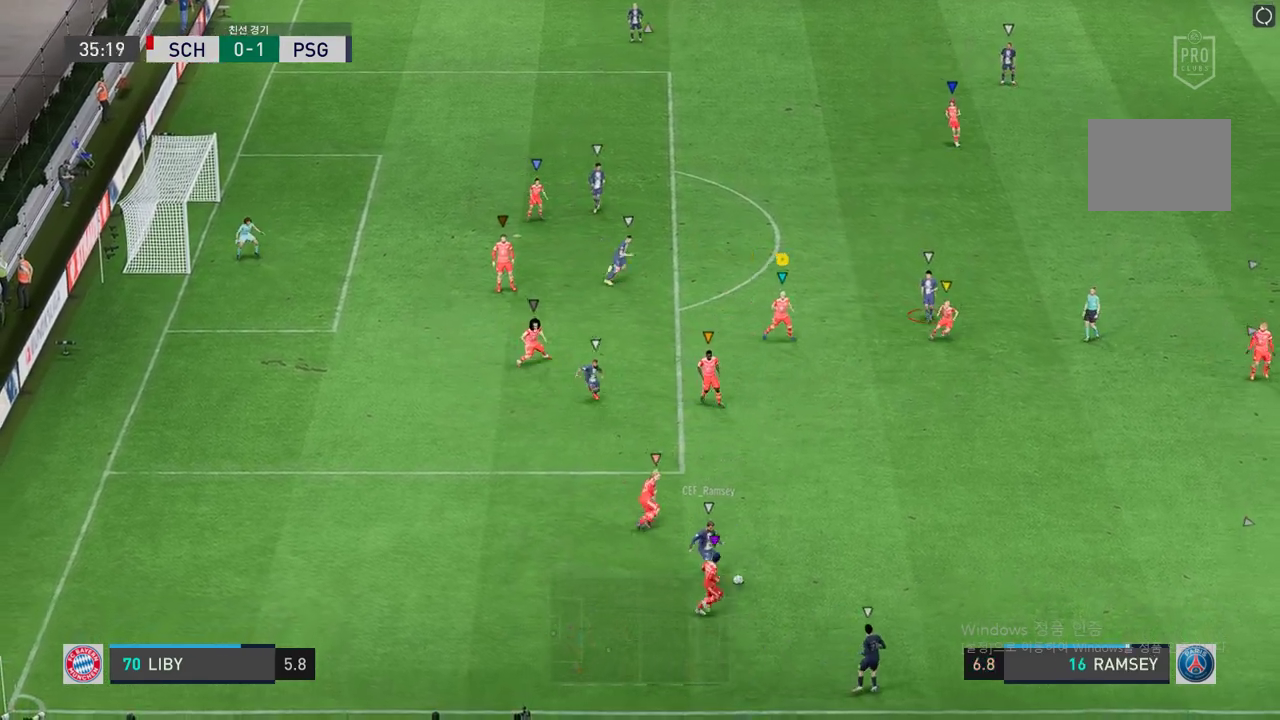
{"buttons": ["L2", "R2"], "left_stick": "right", "right_stick": "center", "events": [[33, "left_stick", "right"]]}
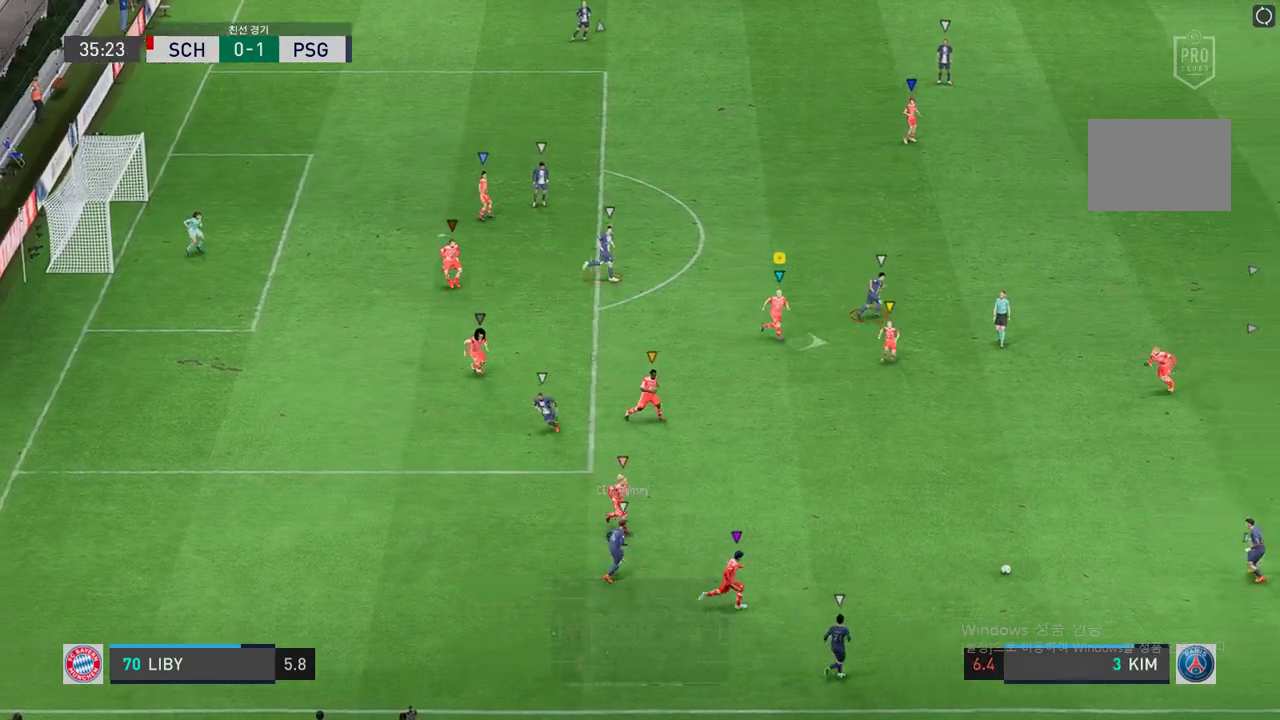
{"buttons": ["R2"], "left_stick": "center", "right_stick": "center", "events": [[368, "left_stick", "center"], [402, "L2", "up"]]}
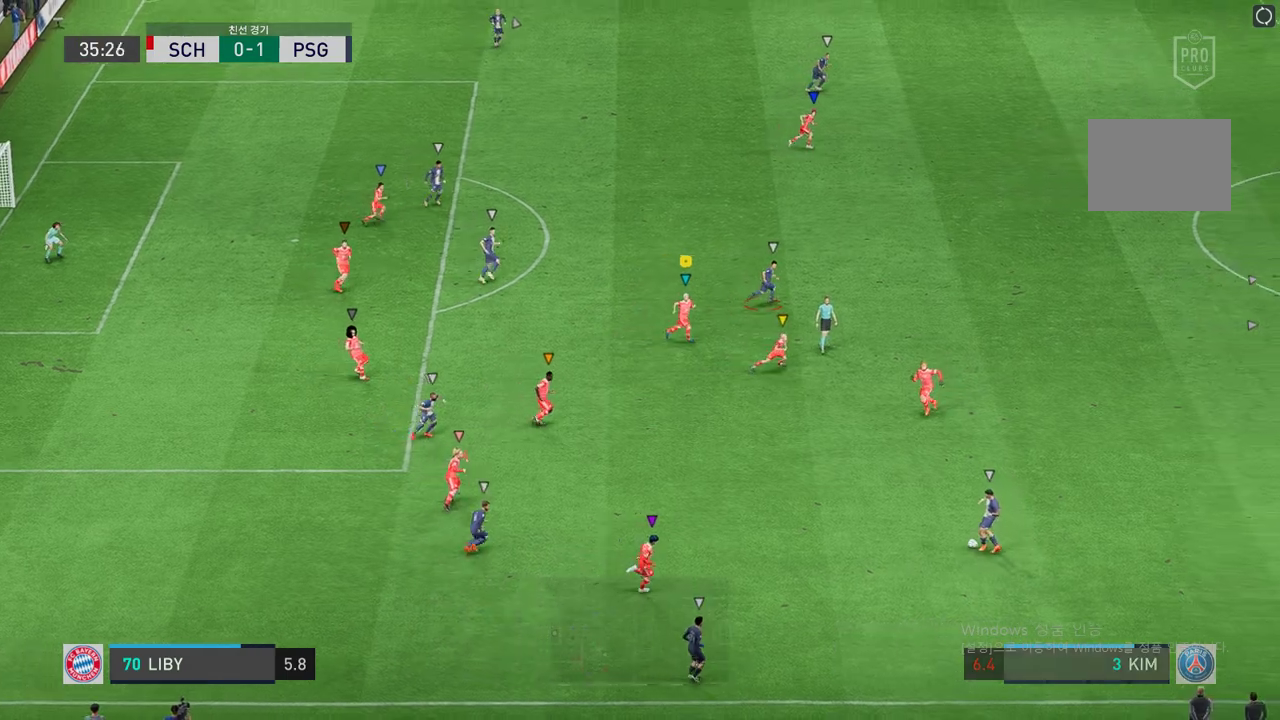
{"buttons": [], "left_stick": "up-right", "right_stick": "center", "events": [[50, "left_stick", "right"], [368, "R2", "up"], [435, "left_stick", "up-right"]]}